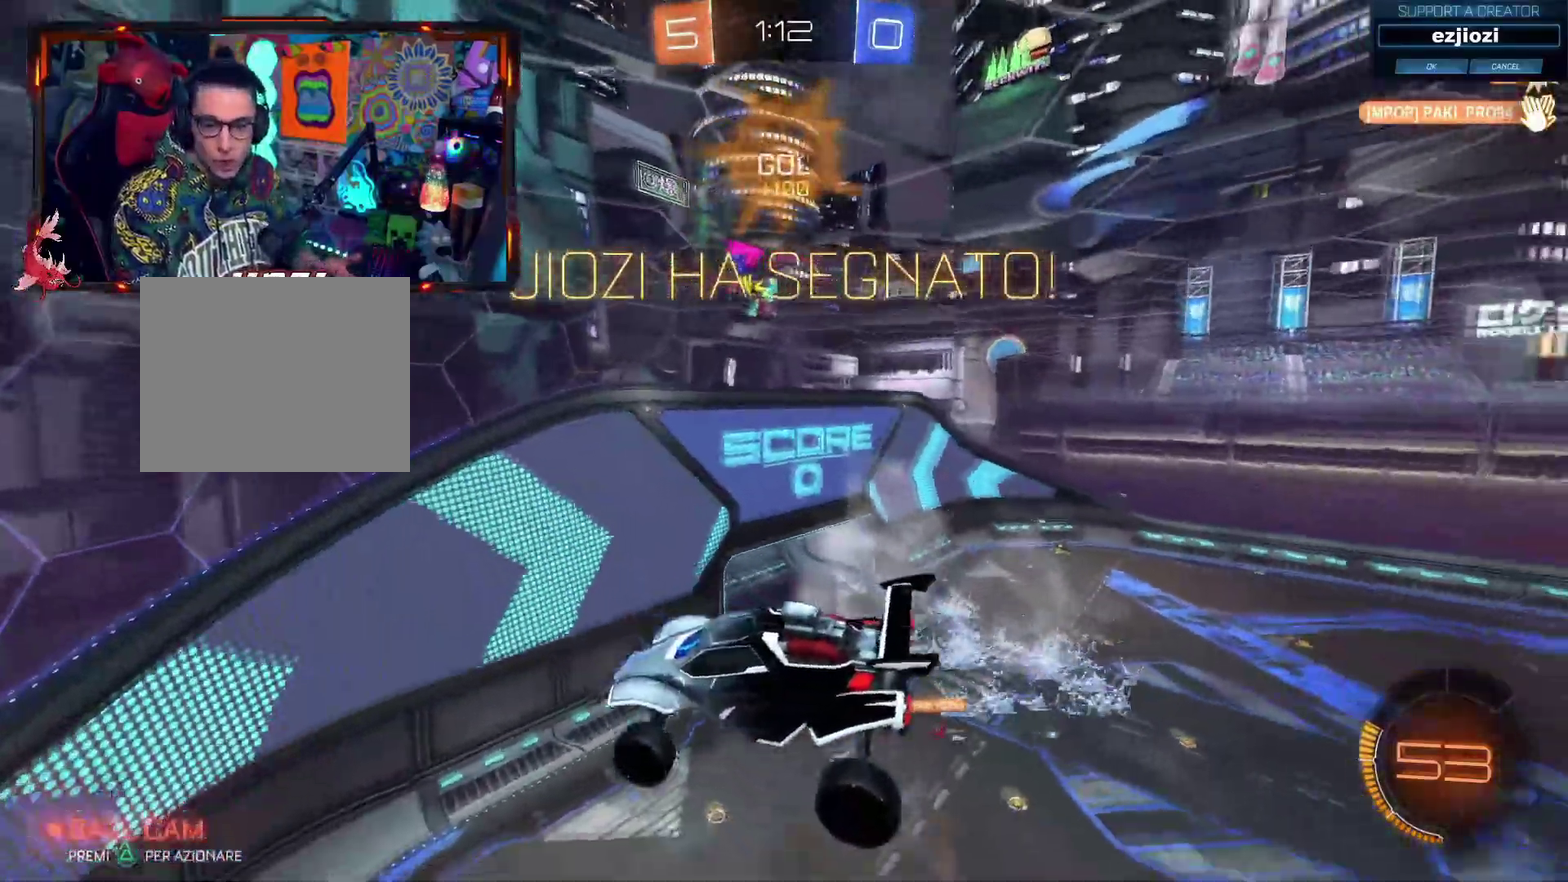
Gameplay with a controller (PlayStation layout); each line is a JSON object with the inputs held at the frame after it. "events" lists button and stick changes between this image and that frame as [ms after this image, input, new state], when the widget could be followed in between.
{"buttons": ["R2"], "left_stick": "up-right", "right_stick": "center"}
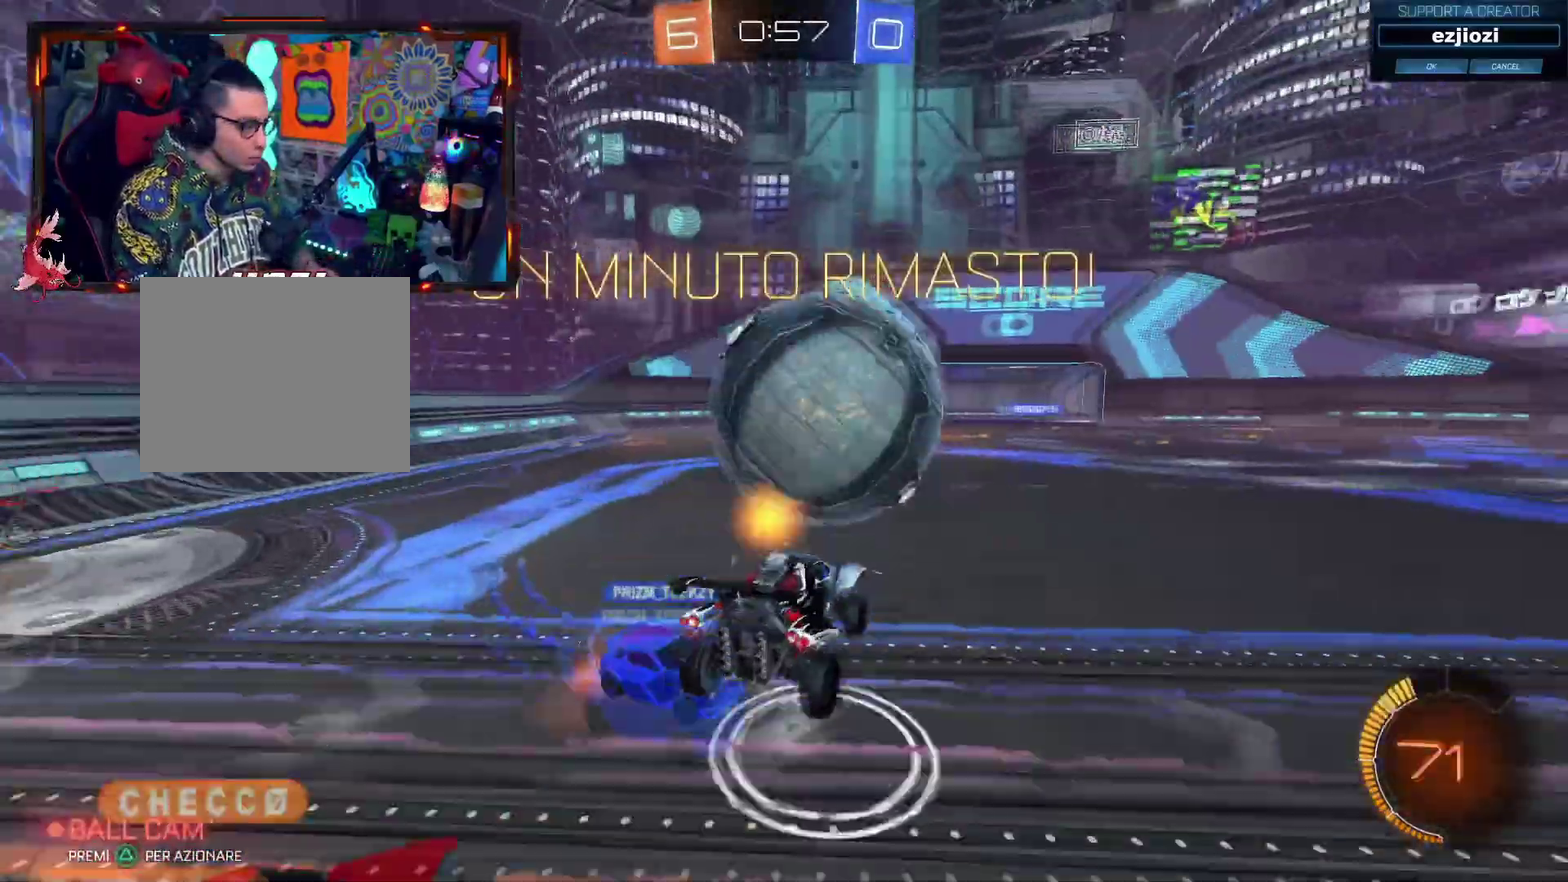
{"buttons": [], "left_stick": "right", "right_stick": "center", "events": [[67, "left_stick", "center"], [101, "R2", "up"], [301, "left_stick", "down"], [418, "left_stick", "right"]]}
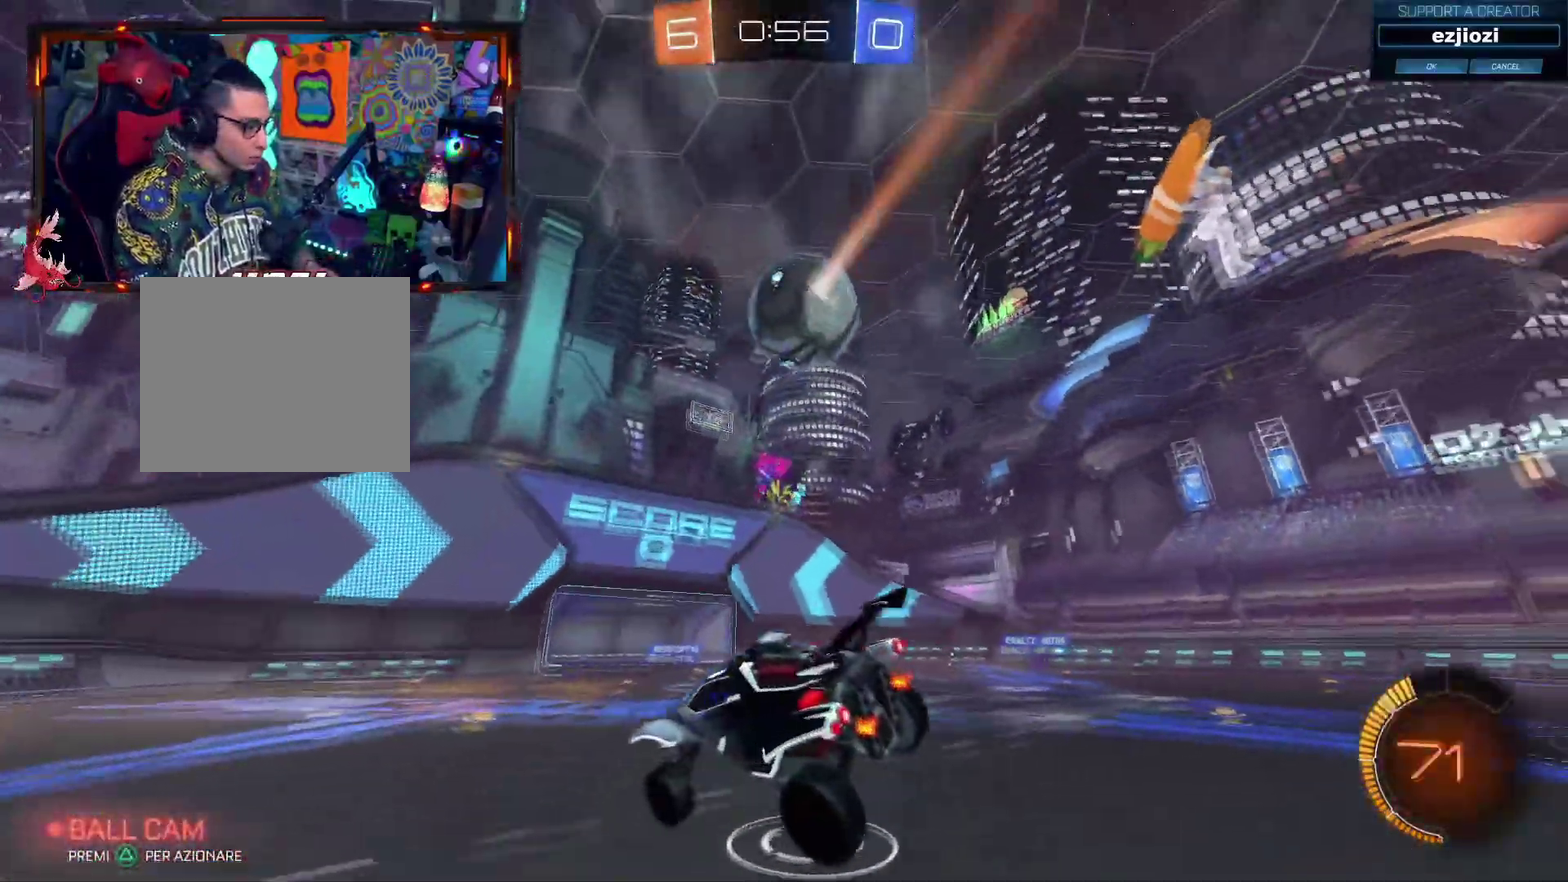
{"buttons": ["DPAD_LEFT"], "left_stick": "center", "right_stick": "center", "events": [[33, "left_stick", "center"], [317, "DPAD_LEFT", "down"], [434, "DPAD_LEFT", "up"], [500, "DPAD_LEFT", "down"]]}
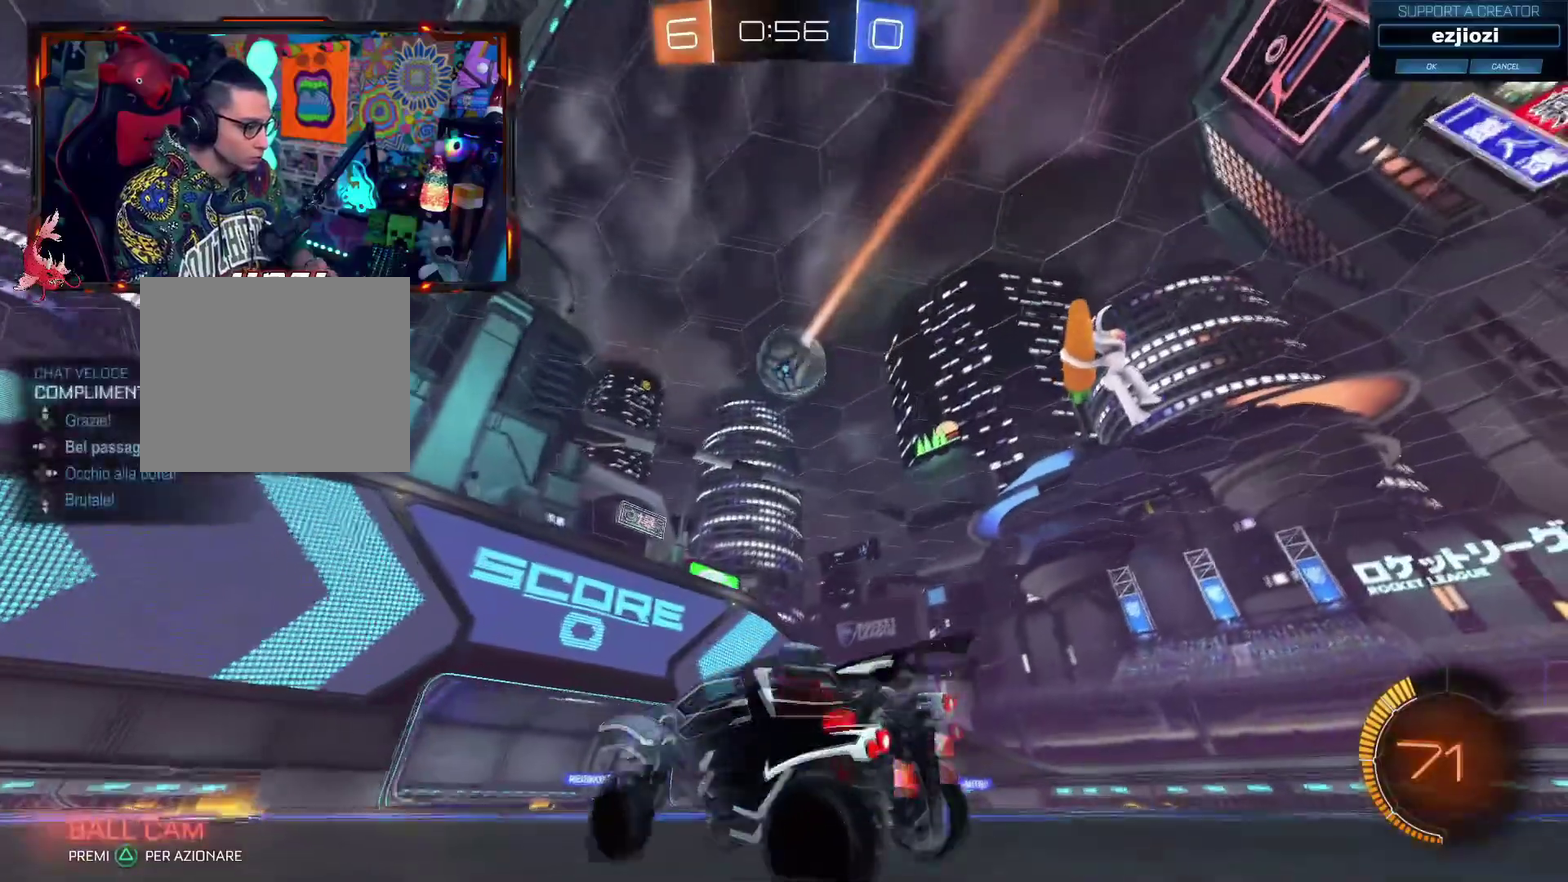
{"buttons": ["DPAD_LEFT"], "left_stick": "center", "right_stick": "center", "events": [[101, "DPAD_LEFT", "up"], [167, "DPAD_LEFT", "down"], [251, "DPAD_LEFT", "up"], [401, "DPAD_LEFT", "down"]]}
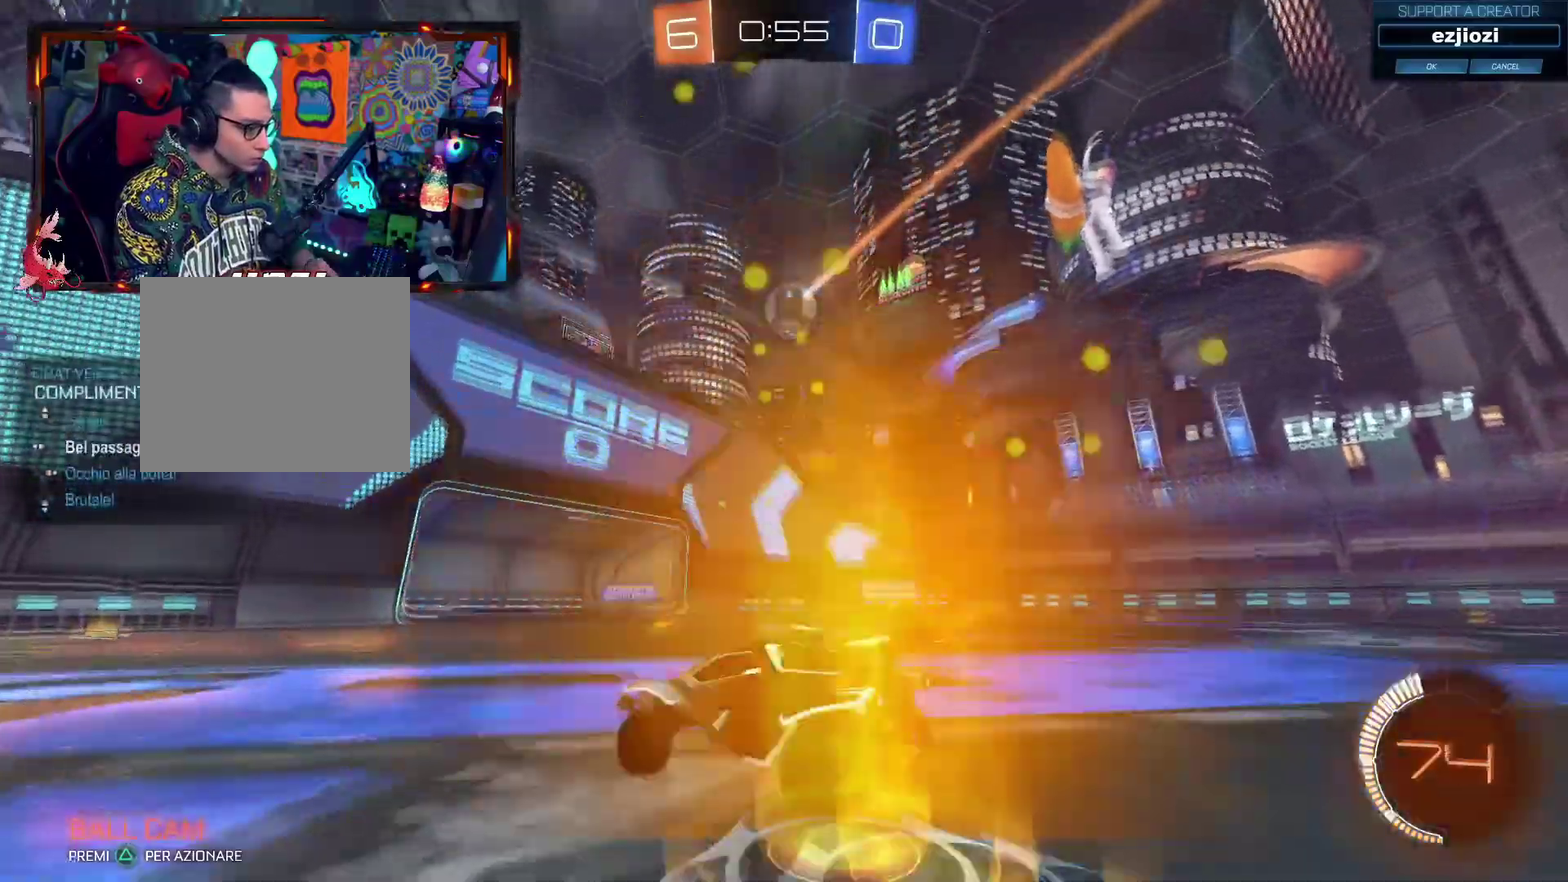
{"buttons": ["R2"], "left_stick": "right", "right_stick": "center", "events": [[33, "DPAD_LEFT", "up"], [100, "DPAD_LEFT", "down"], [200, "DPAD_LEFT", "up"], [317, "left_stick", "right"], [384, "R2", "down"]]}
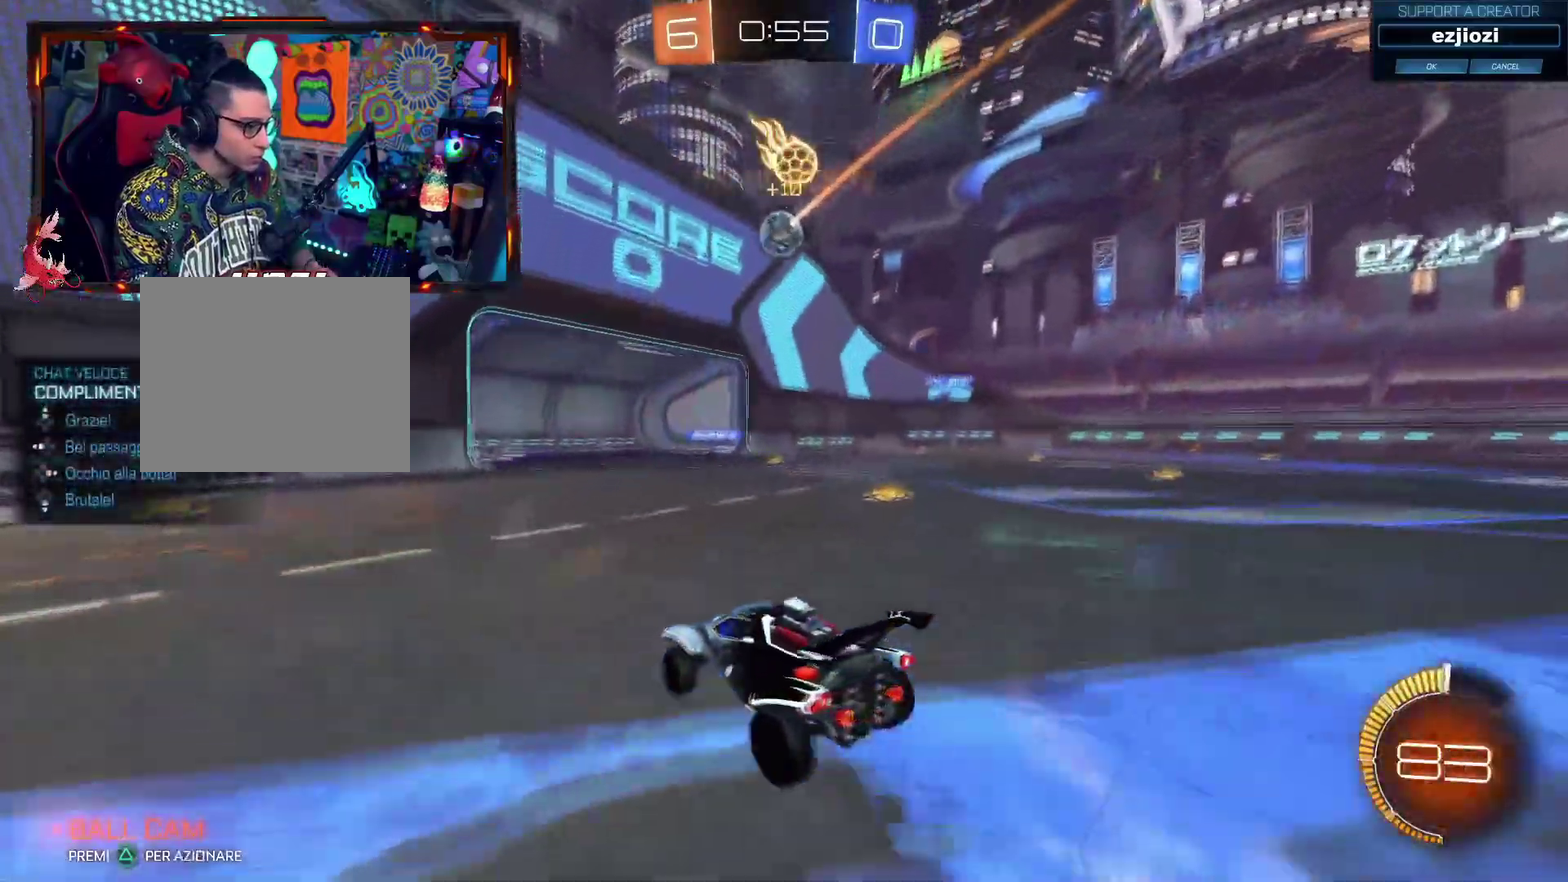
{"buttons": ["R2"], "left_stick": "right", "right_stick": "center", "events": []}
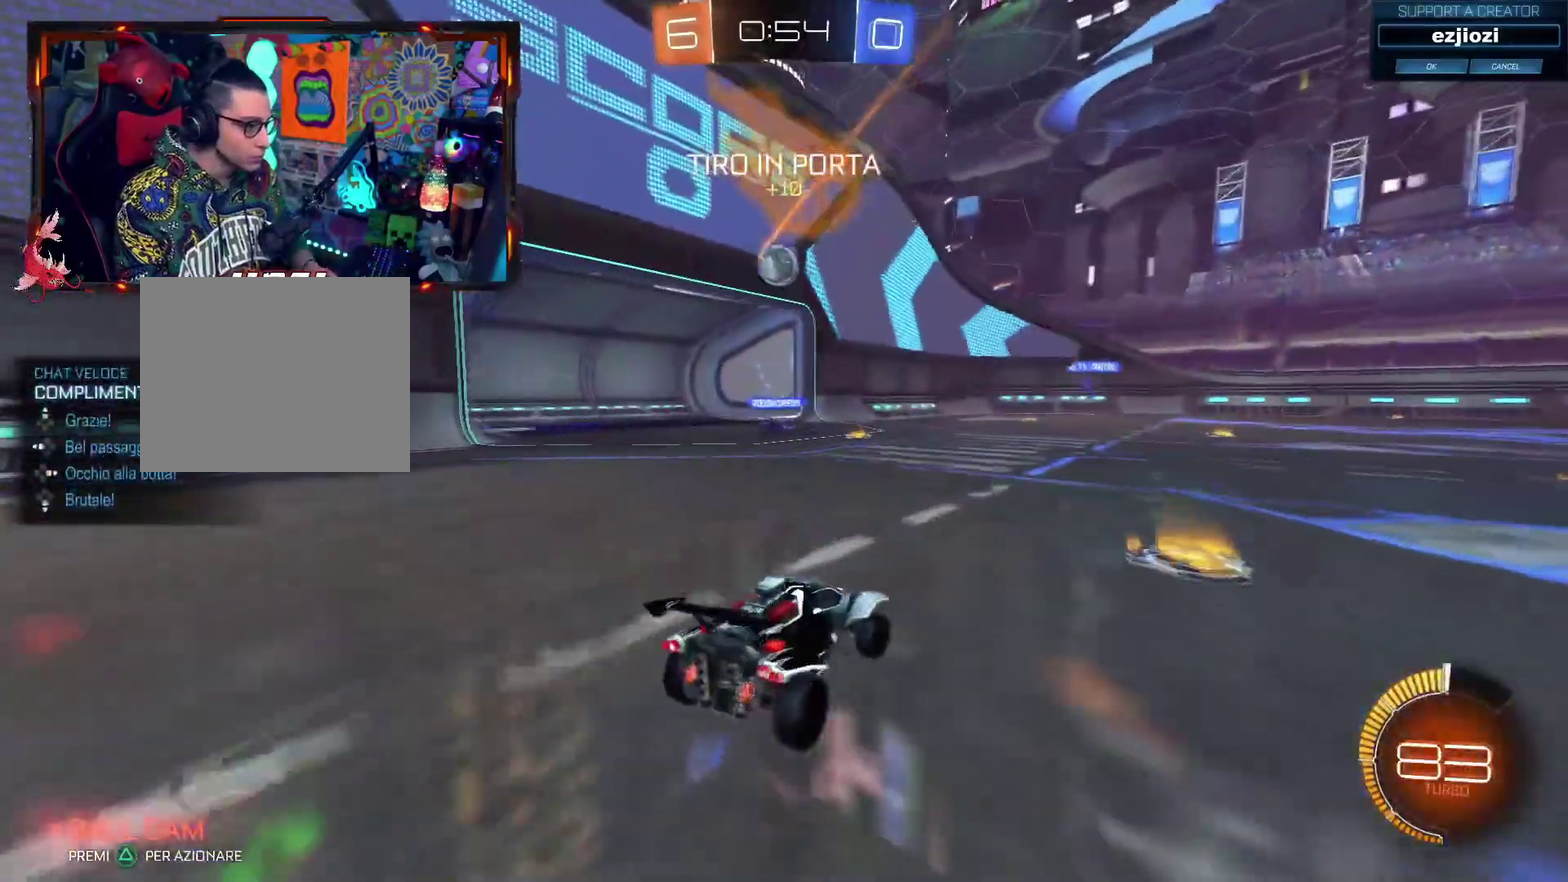
{"buttons": ["R2"], "left_stick": "center", "right_stick": "center"}
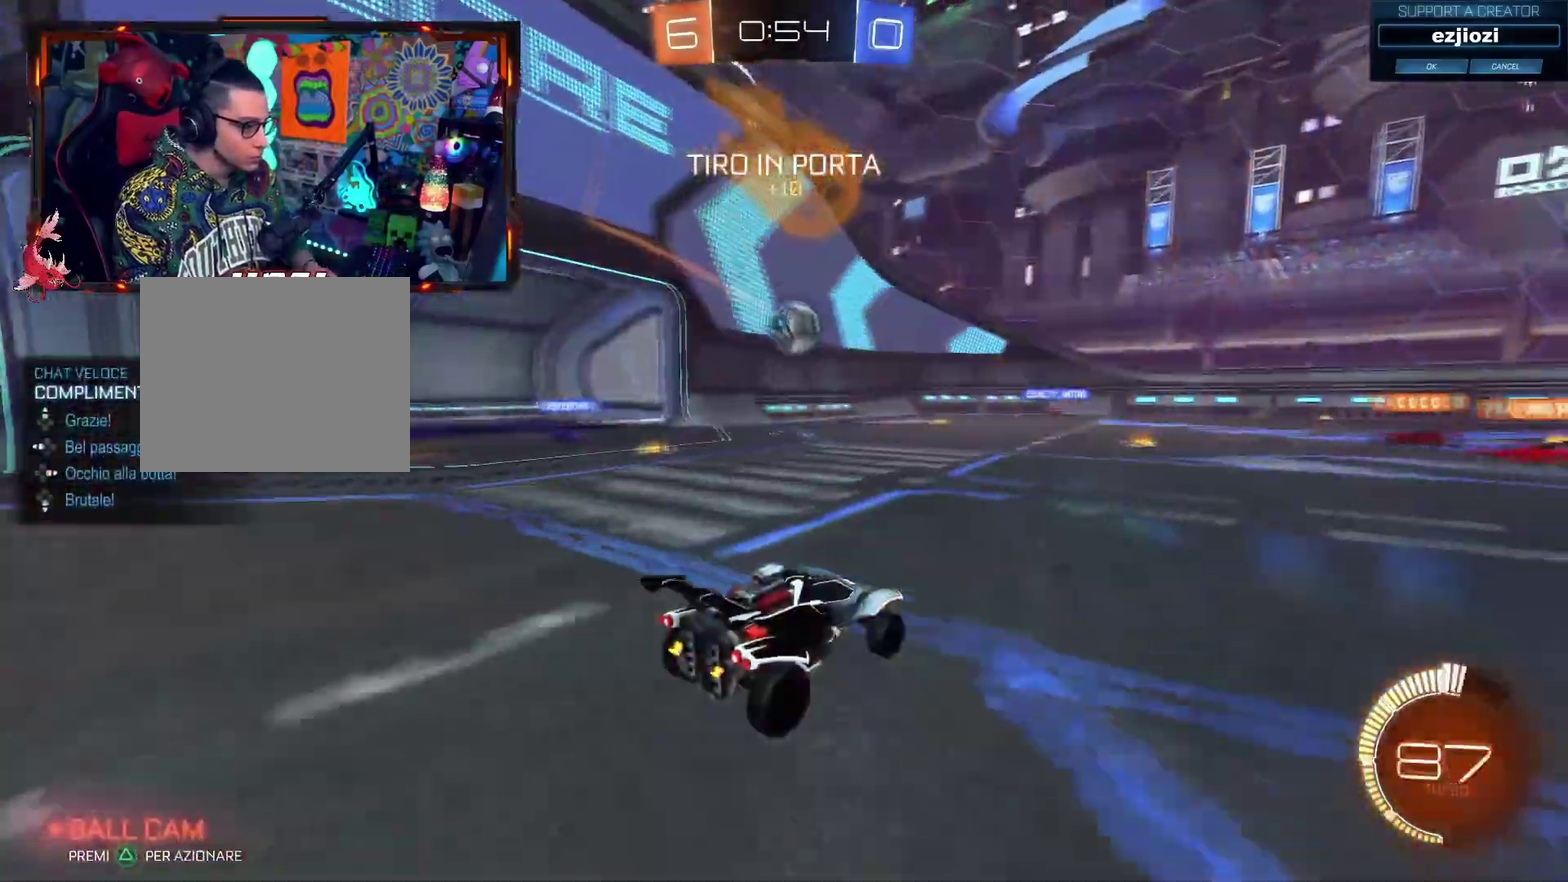
{"buttons": ["R2"], "left_stick": "center", "right_stick": "center"}
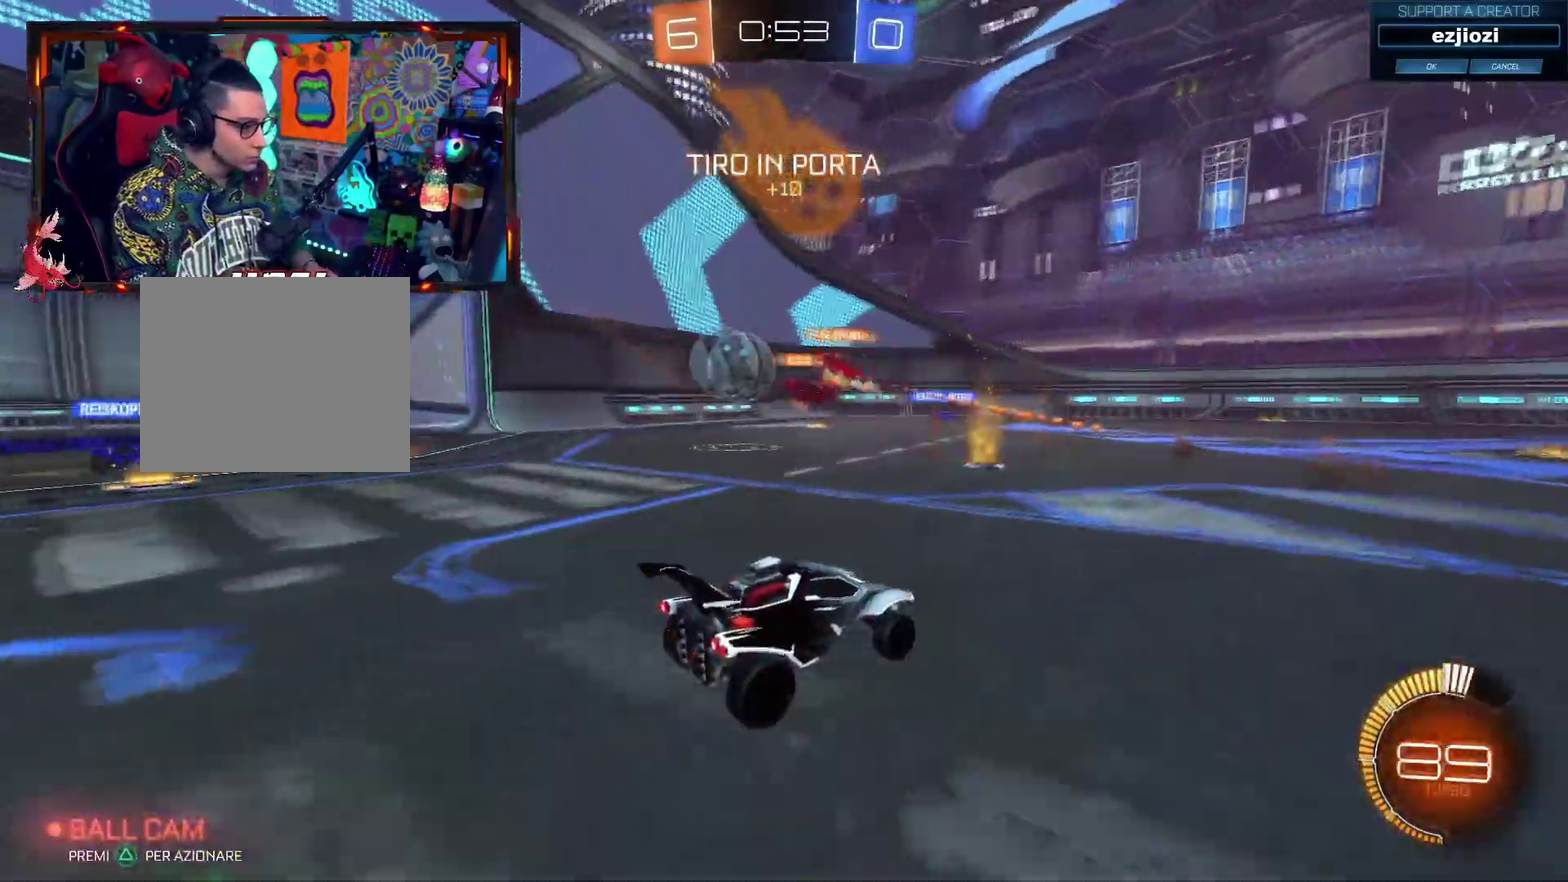
{"buttons": [], "left_stick": "center", "right_stick": "center", "events": [[117, "R2", "up"]]}
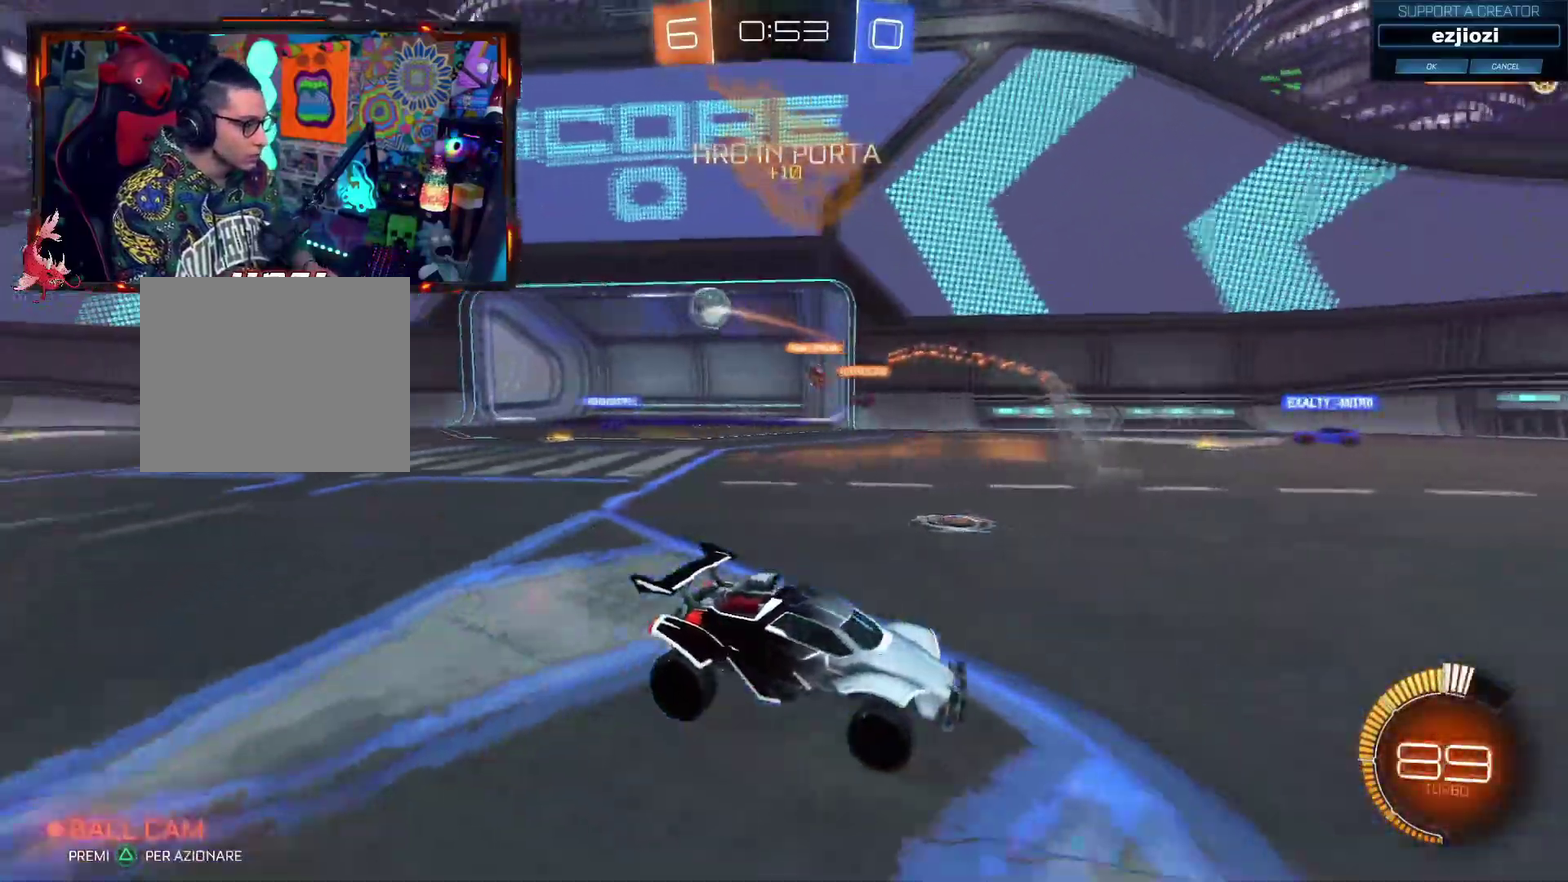
{"buttons": [], "left_stick": "center", "right_stick": "center", "events": [[151, "left_stick", "right"], [401, "left_stick", "center"]]}
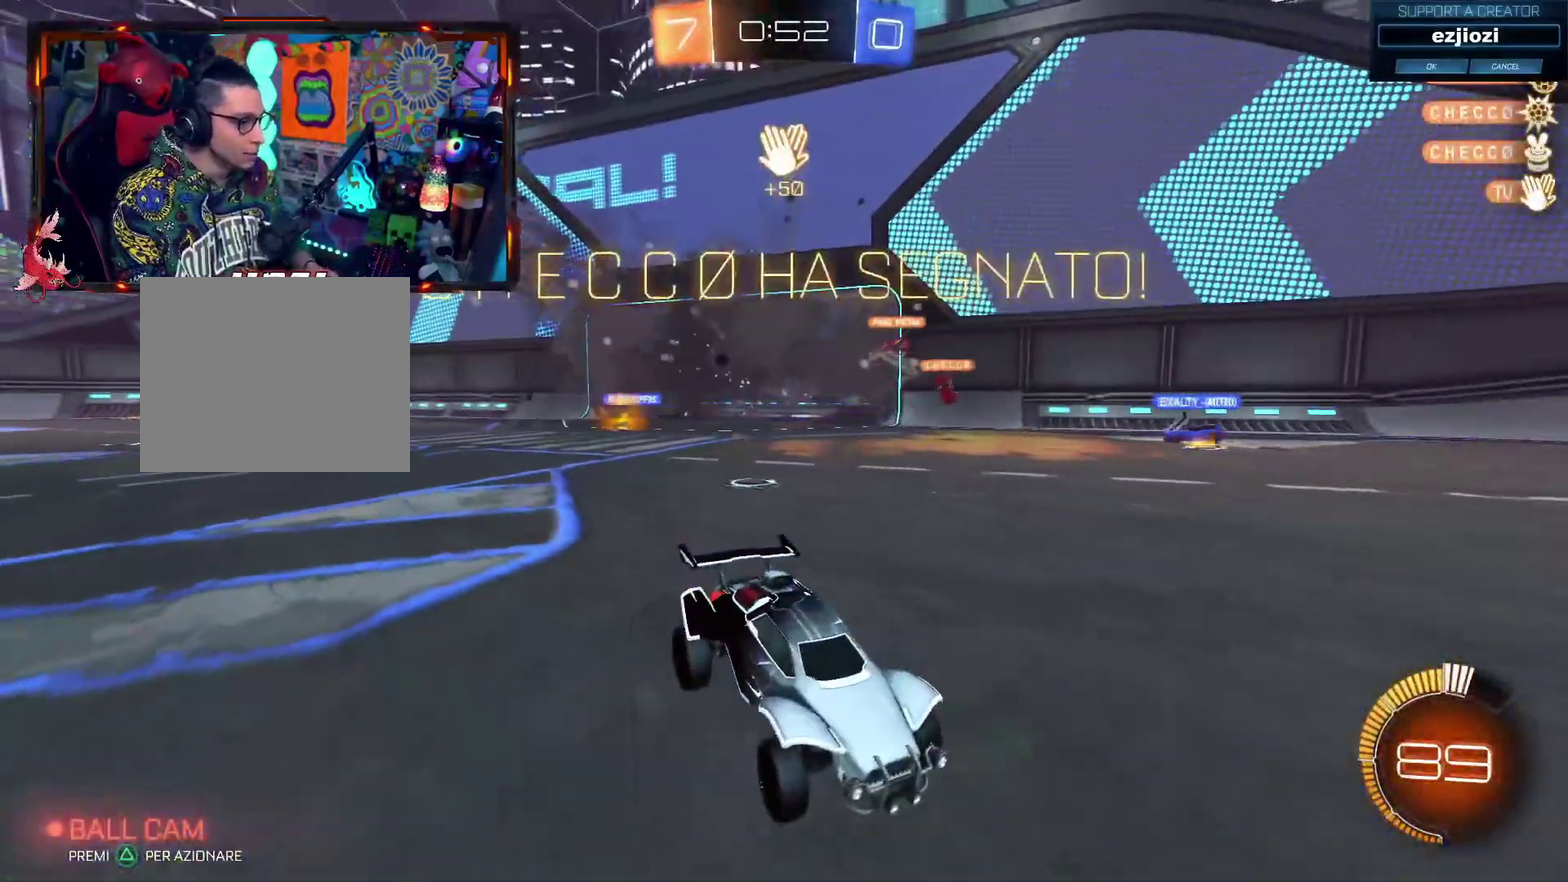
{"buttons": [], "left_stick": "center", "right_stick": "center", "events": []}
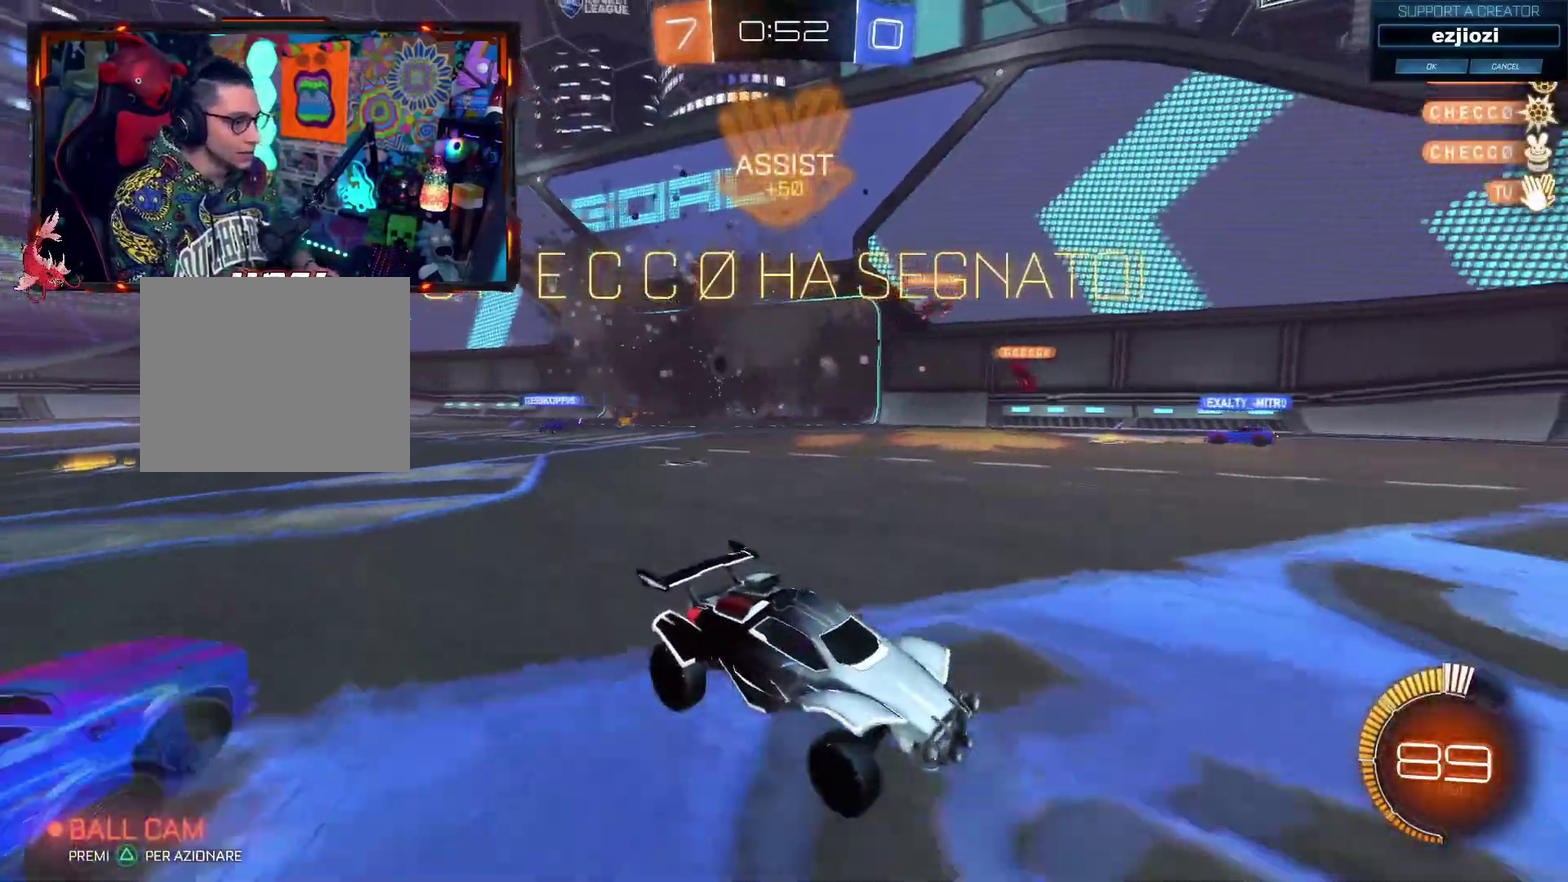
{"buttons": [], "left_stick": "center", "right_stick": "center", "events": []}
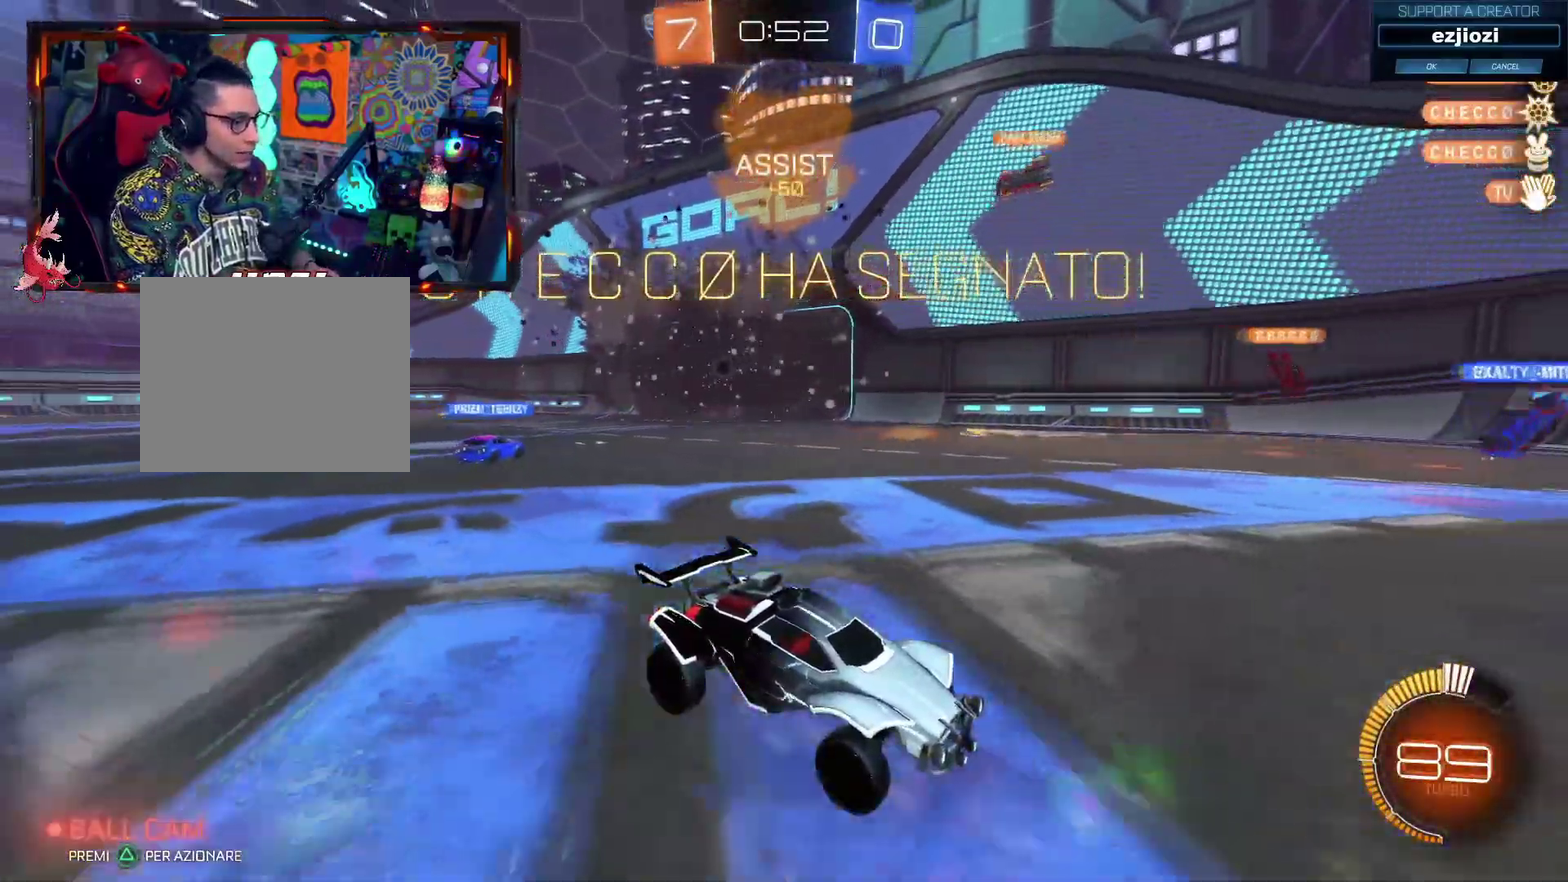
{"buttons": [], "left_stick": "right", "right_stick": "center", "events": [[167, "left_stick", "right"]]}
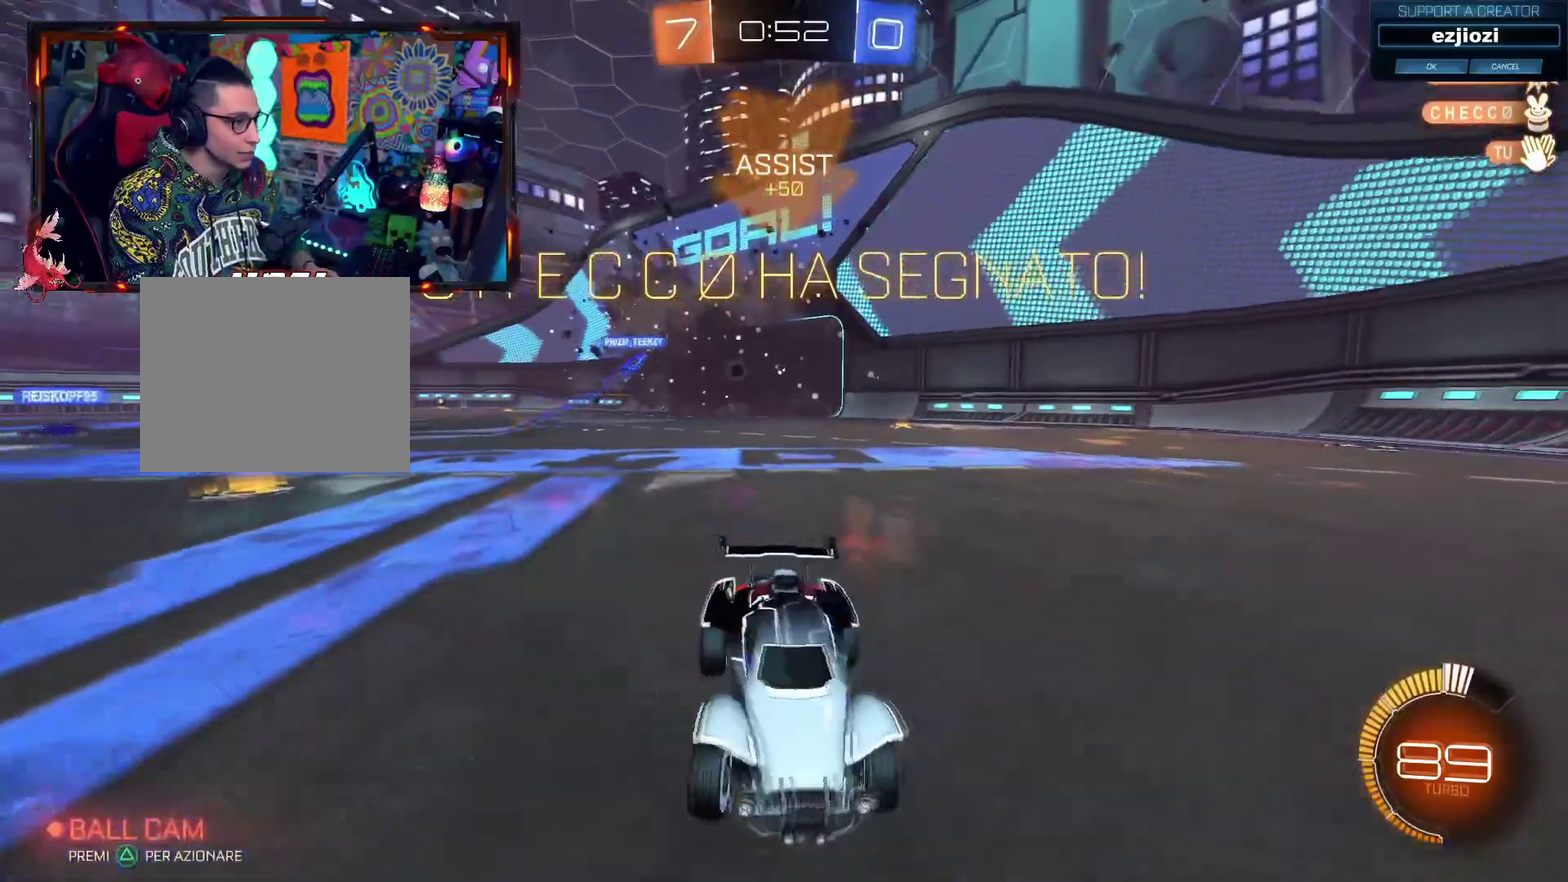
{"buttons": ["CROSS"], "left_stick": "down-right", "right_stick": "center", "events": [[334, "CROSS", "down"], [367, "left_stick", "up-left"], [418, "left_stick", "down-right"]]}
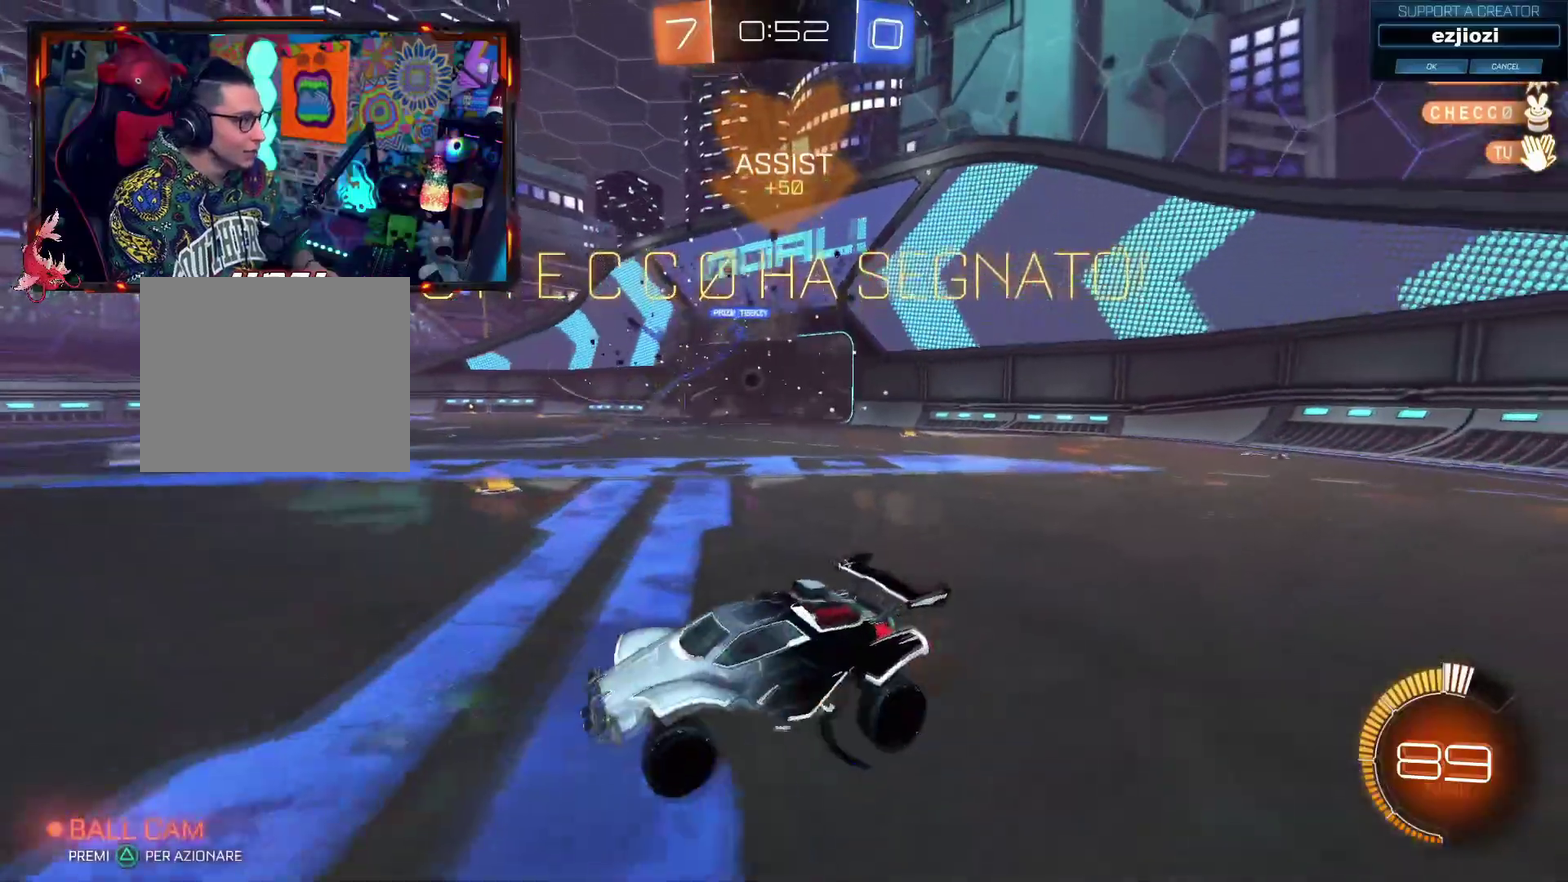
{"buttons": ["L2"], "left_stick": "right", "right_stick": "center", "events": [[50, "CROSS", "up"], [150, "left_stick", "right"], [183, "L2", "down"]]}
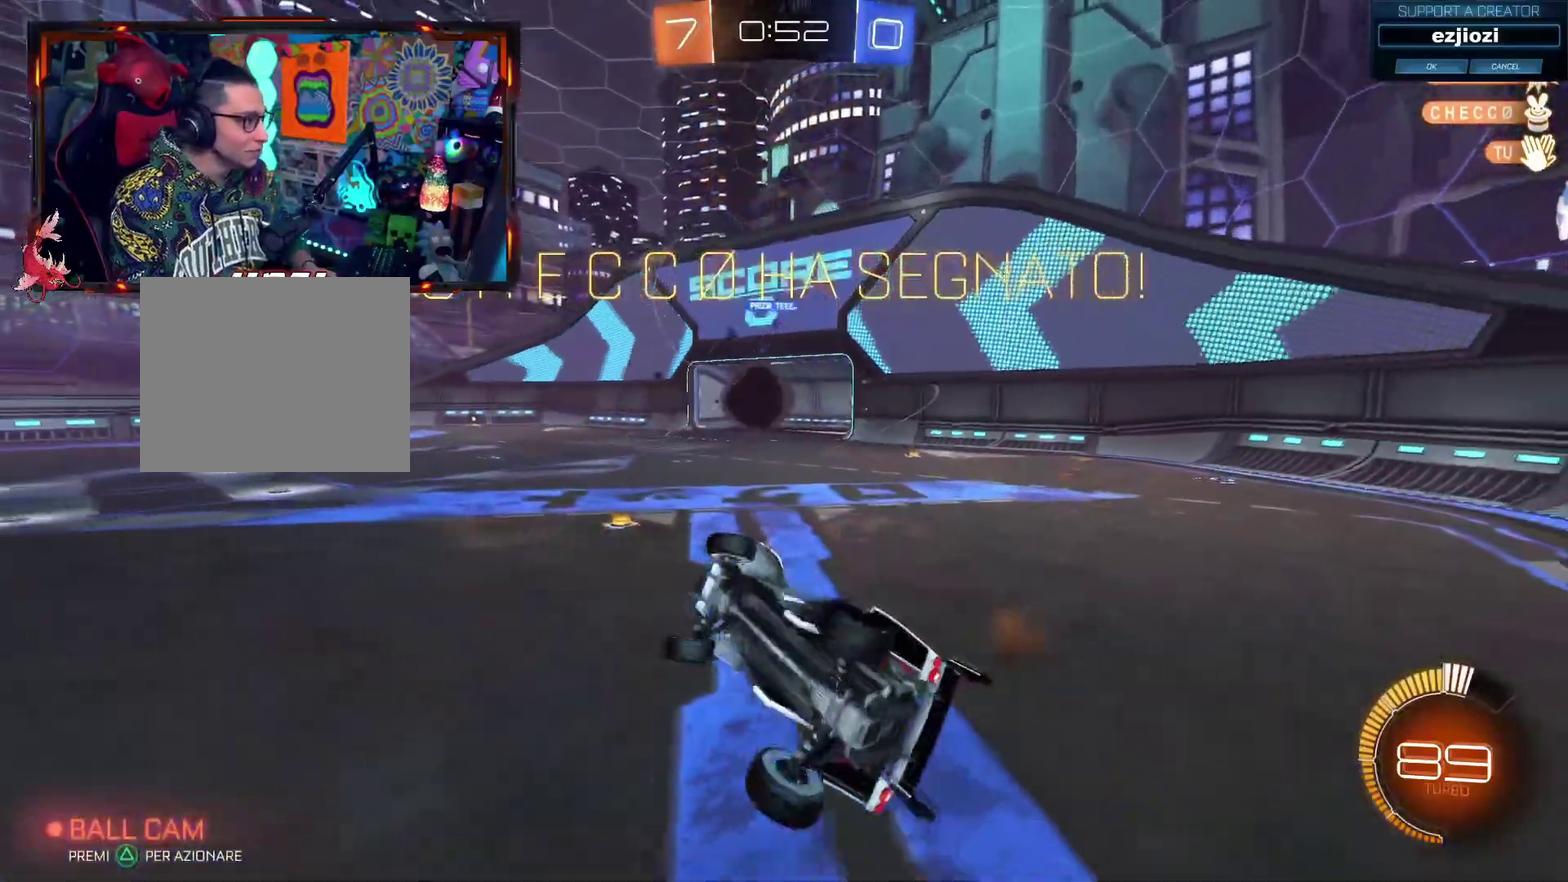
{"buttons": ["L2"], "left_stick": "right", "right_stick": "center", "events": []}